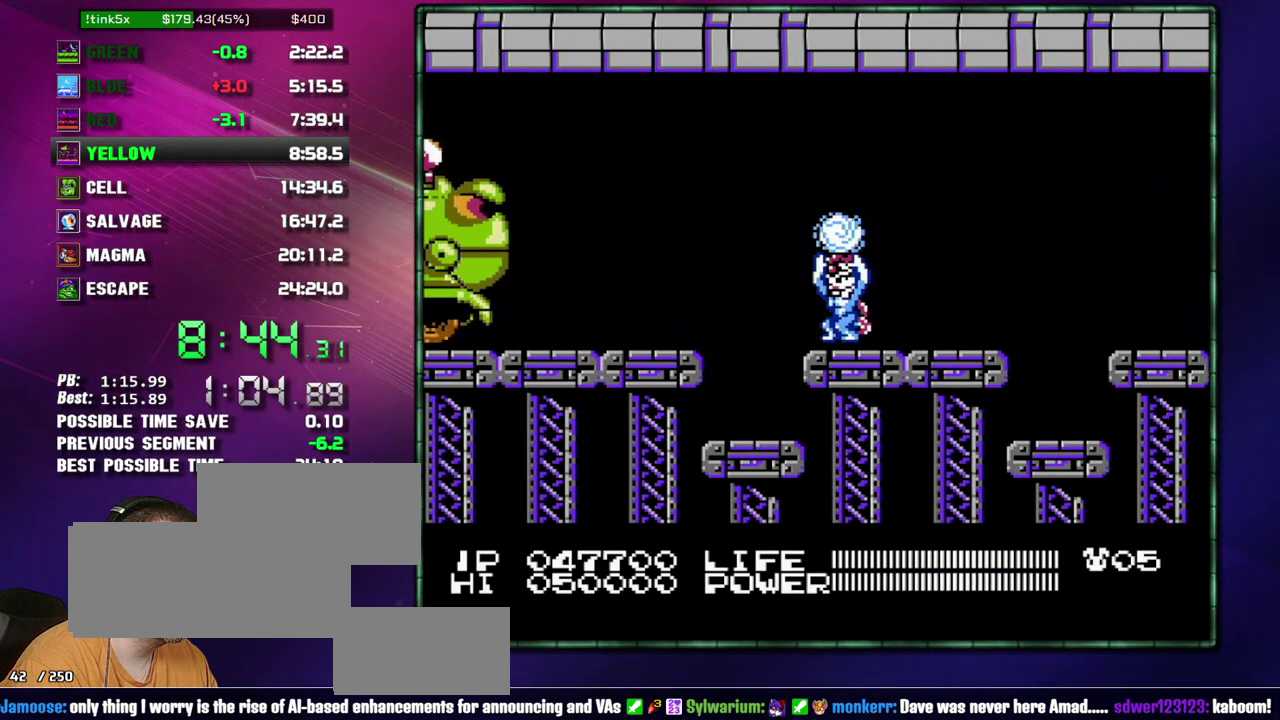
Gameplay with a controller (Nintendo layout); each line is a JSON object with the inputs held at the frame after it. "events" lists button and stick changes between this image and that frame as [ms after this image, input, new state], when the widget could be followed in between. Not read: L3 R3 SELECT START.
{"buttons": [], "events": [[117, "B", "up"], [367, "DPAD_LEFT", "up"], [400, "DPAD_DOWN", "up"]]}
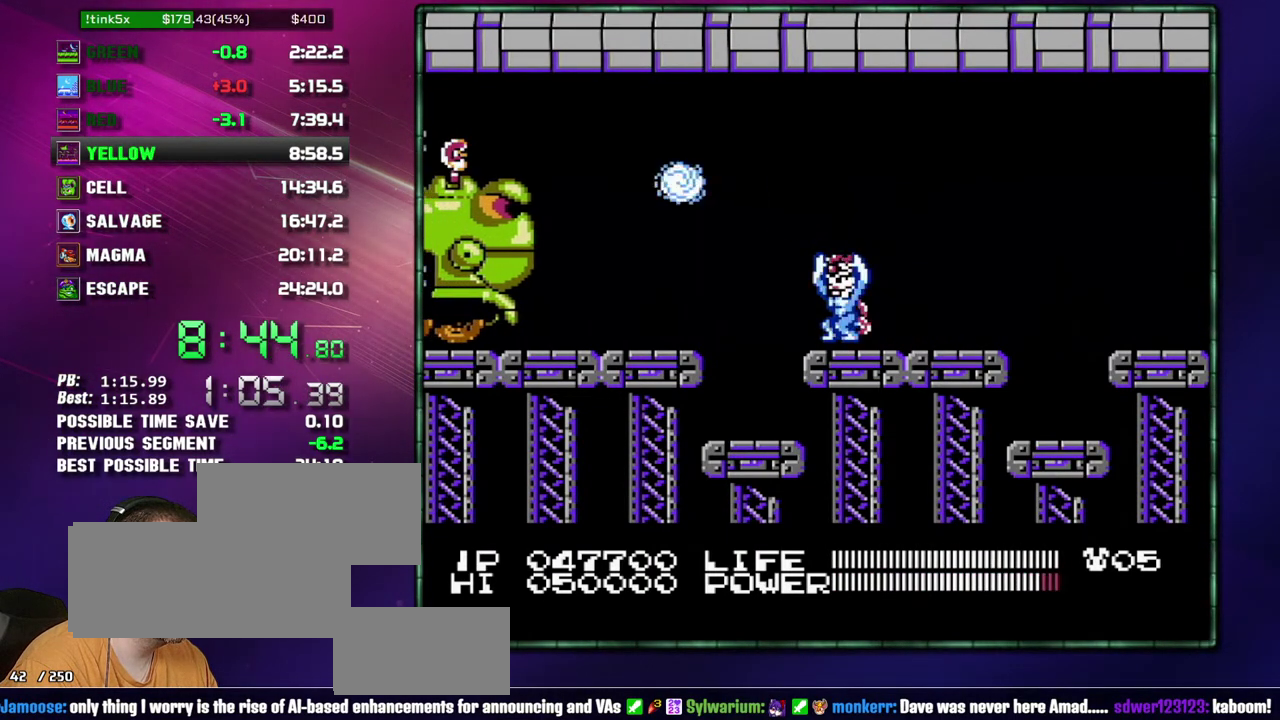
{"buttons": [], "events": [[50, "DPAD_DOWN", "down"], [117, "DPAD_DOWN", "up"]]}
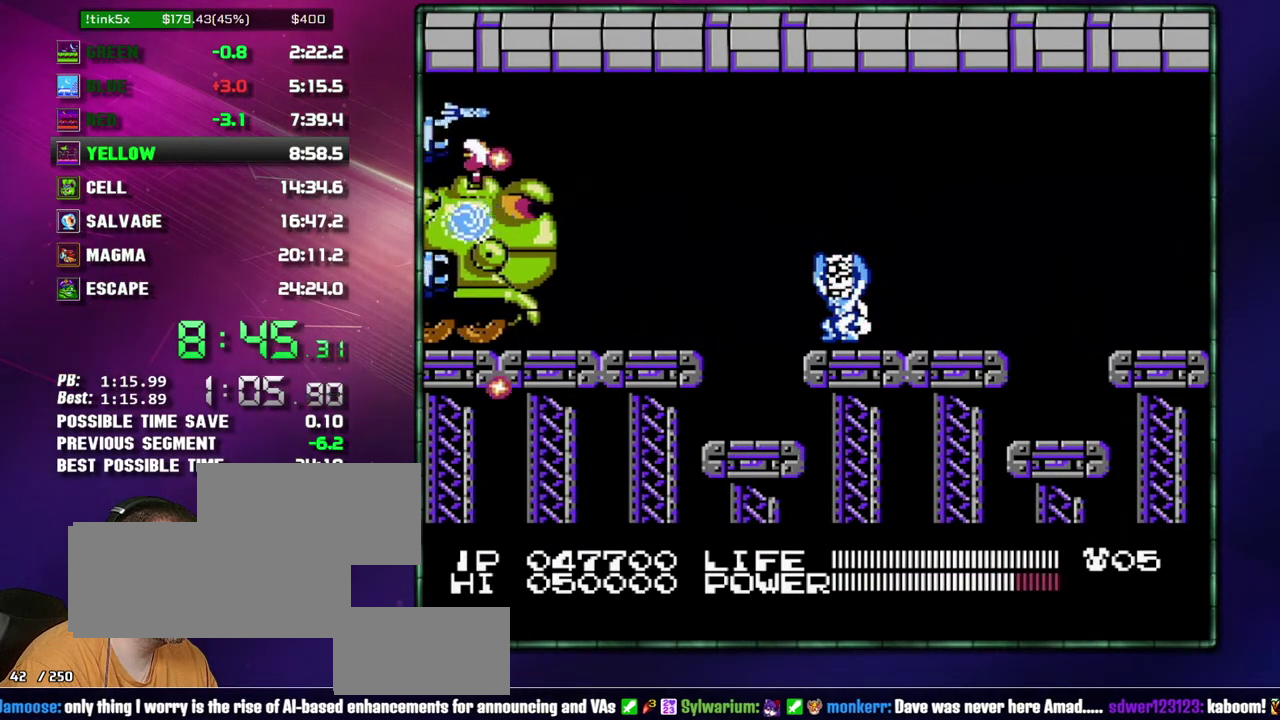
{"buttons": ["DPAD_RIGHT"], "events": [[17, "DPAD_RIGHT", "down"], [150, "DPAD_RIGHT", "up"], [367, "DPAD_DOWN", "down"], [433, "DPAD_DOWN", "up"], [483, "DPAD_RIGHT", "down"]]}
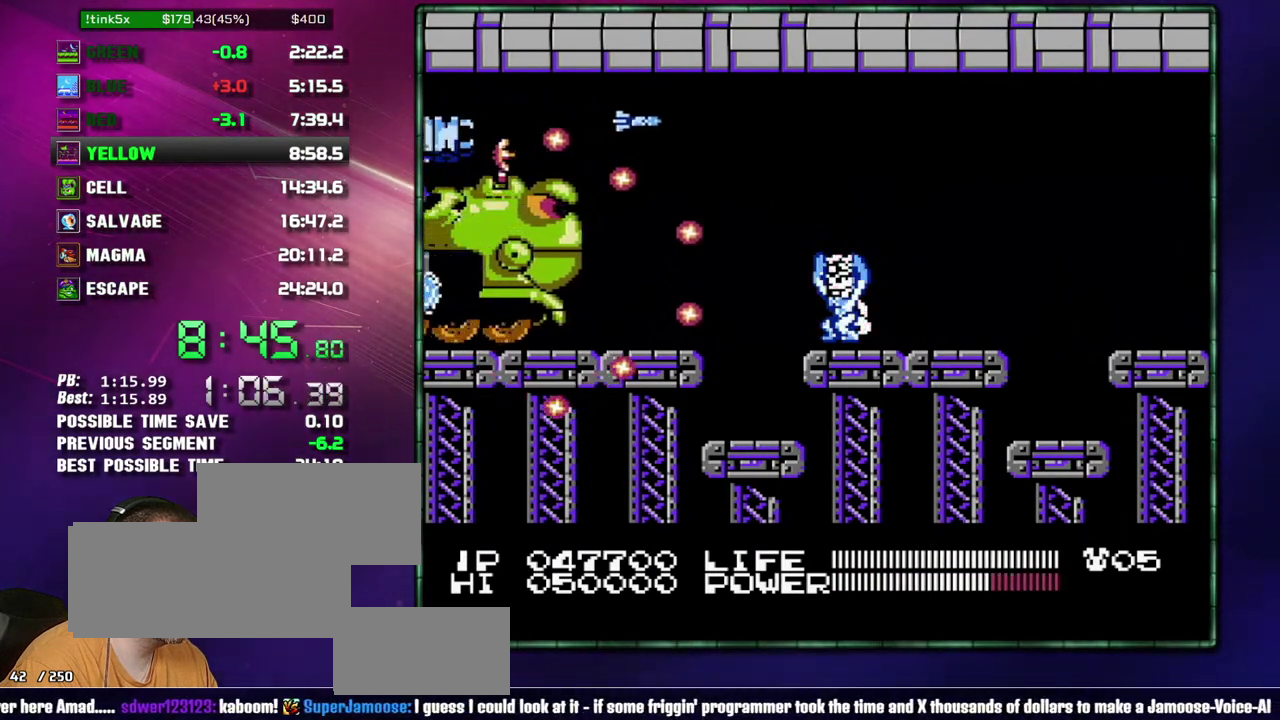
{"buttons": [], "events": [[83, "DPAD_RIGHT", "up"], [267, "DPAD_UP", "down"], [333, "DPAD_UP", "up"], [400, "DPAD_UP", "down"], [467, "DPAD_UP", "up"]]}
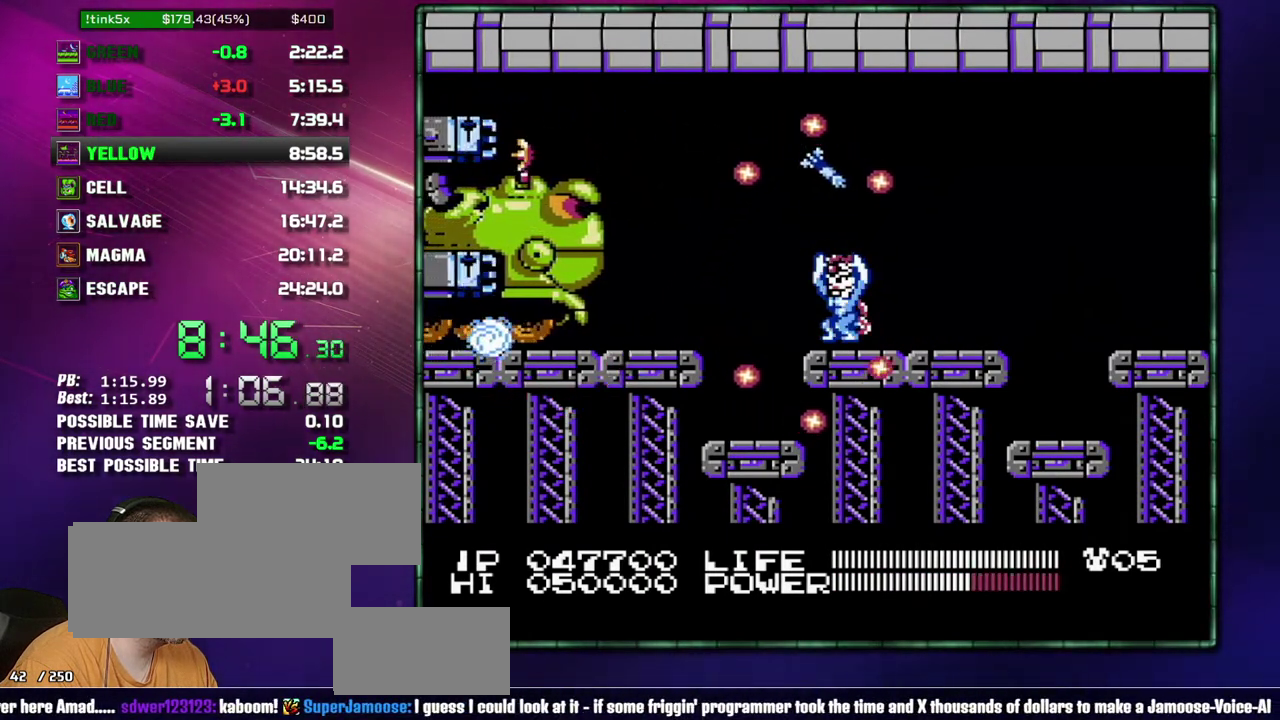
{"buttons": [], "events": [[233, "DPAD_LEFT", "down"], [333, "DPAD_LEFT", "up"]]}
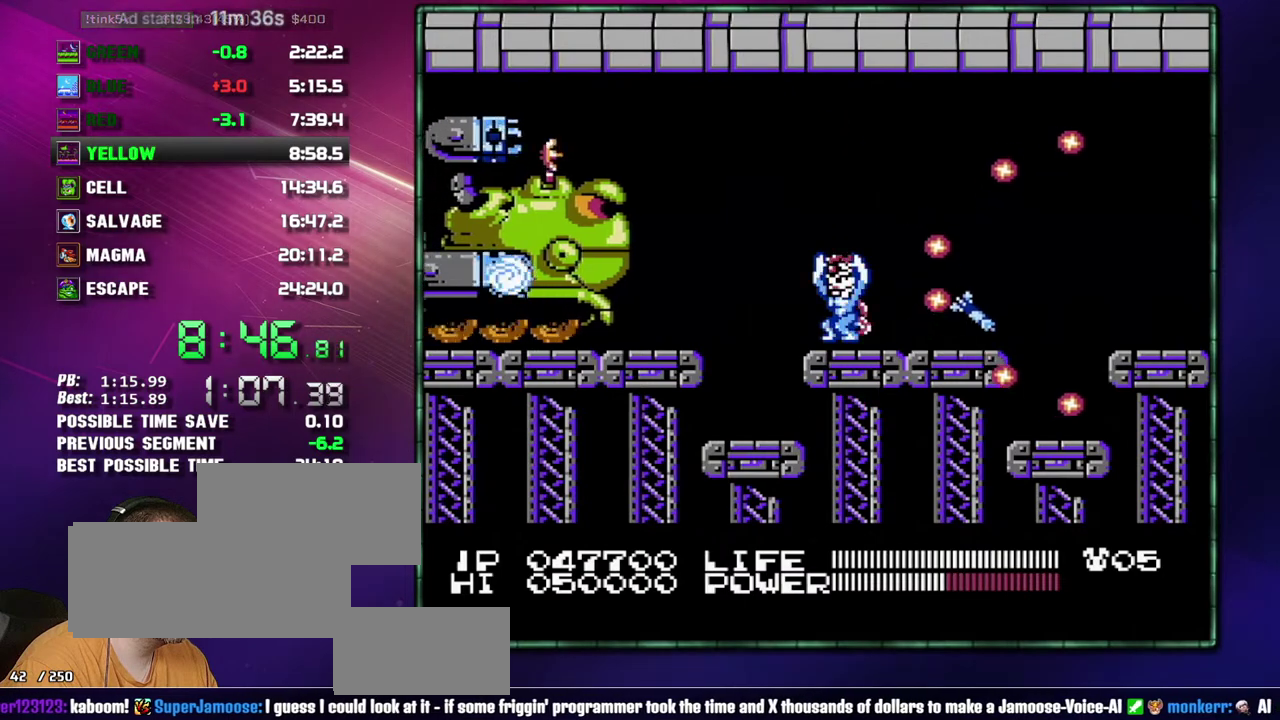
{"buttons": ["DPAD_RIGHT"], "events": [[467, "DPAD_RIGHT", "down"]]}
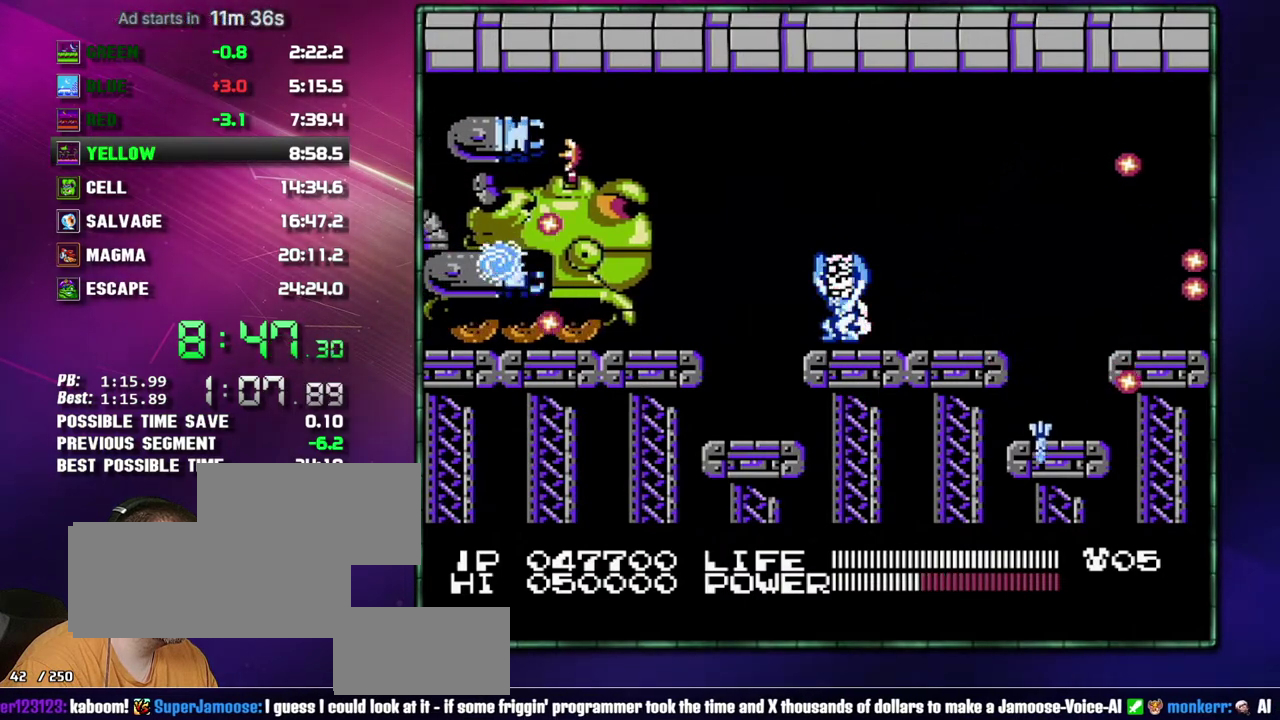
{"buttons": [], "events": [[17, "DPAD_RIGHT", "up"]]}
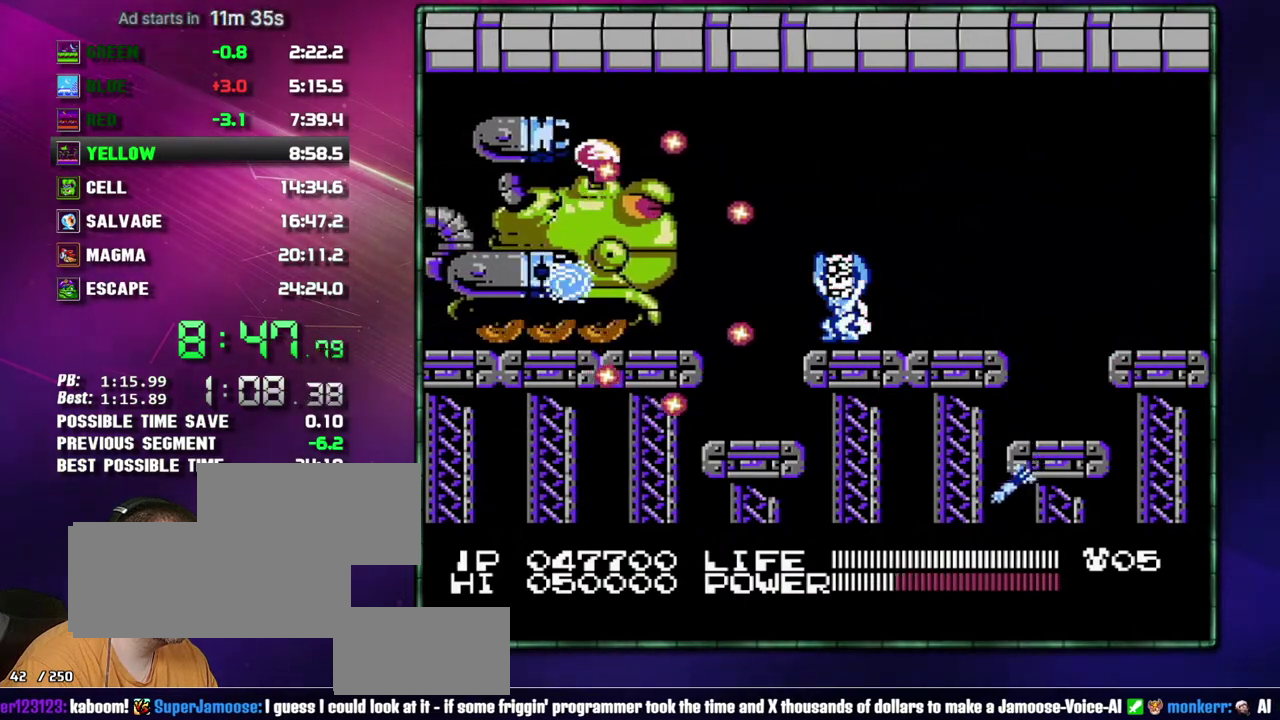
{"buttons": ["DPAD_DOWN"], "events": [[117, "DPAD_UP", "down"], [183, "DPAD_UP", "up"], [233, "DPAD_LEFT", "down"], [333, "DPAD_LEFT", "up"], [400, "DPAD_DOWN", "down"]]}
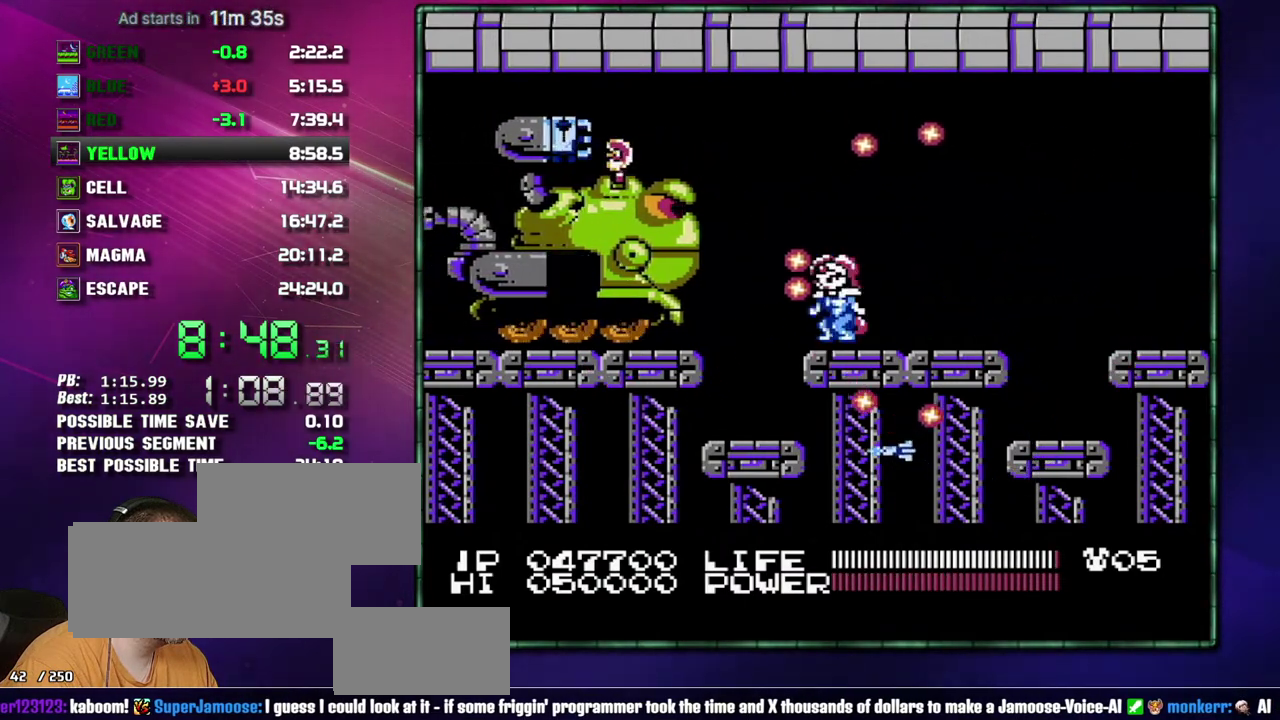
{"buttons": ["B"], "events": [[17, "DPAD_DOWN", "up"], [117, "DPAD_RIGHT", "down"], [183, "DPAD_RIGHT", "up"], [367, "B", "down"]]}
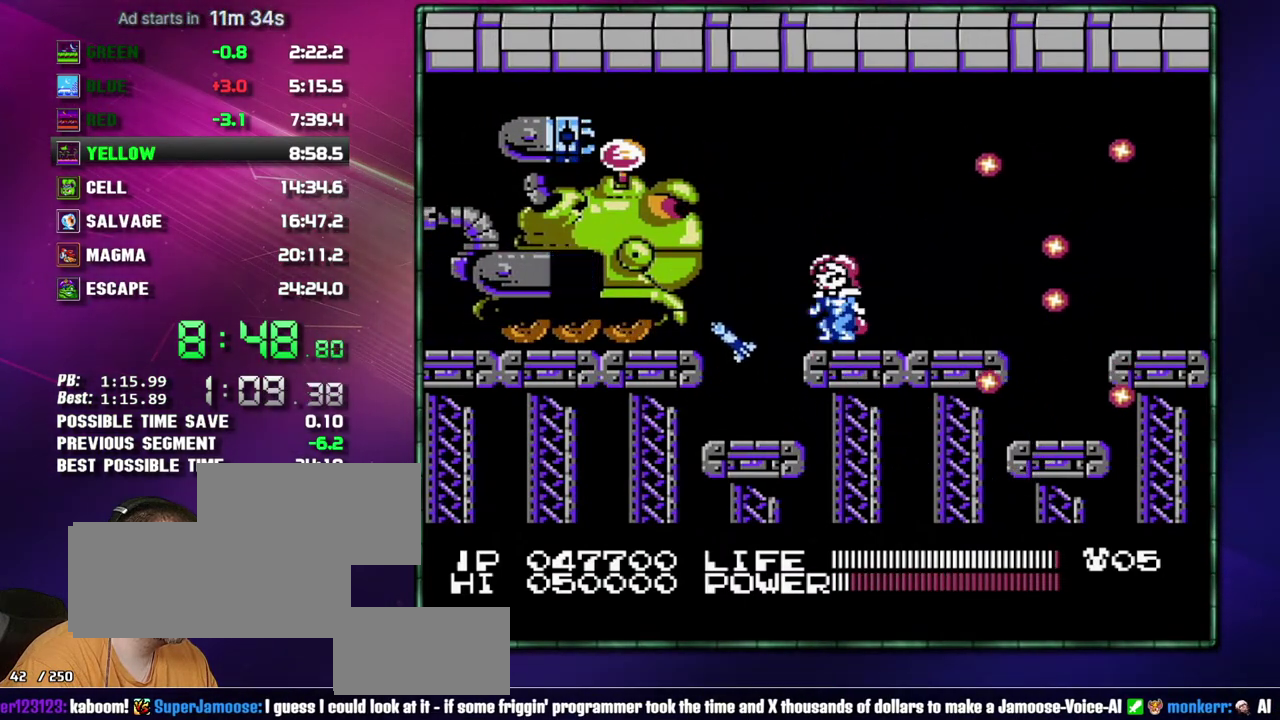
{"buttons": ["B"], "events": []}
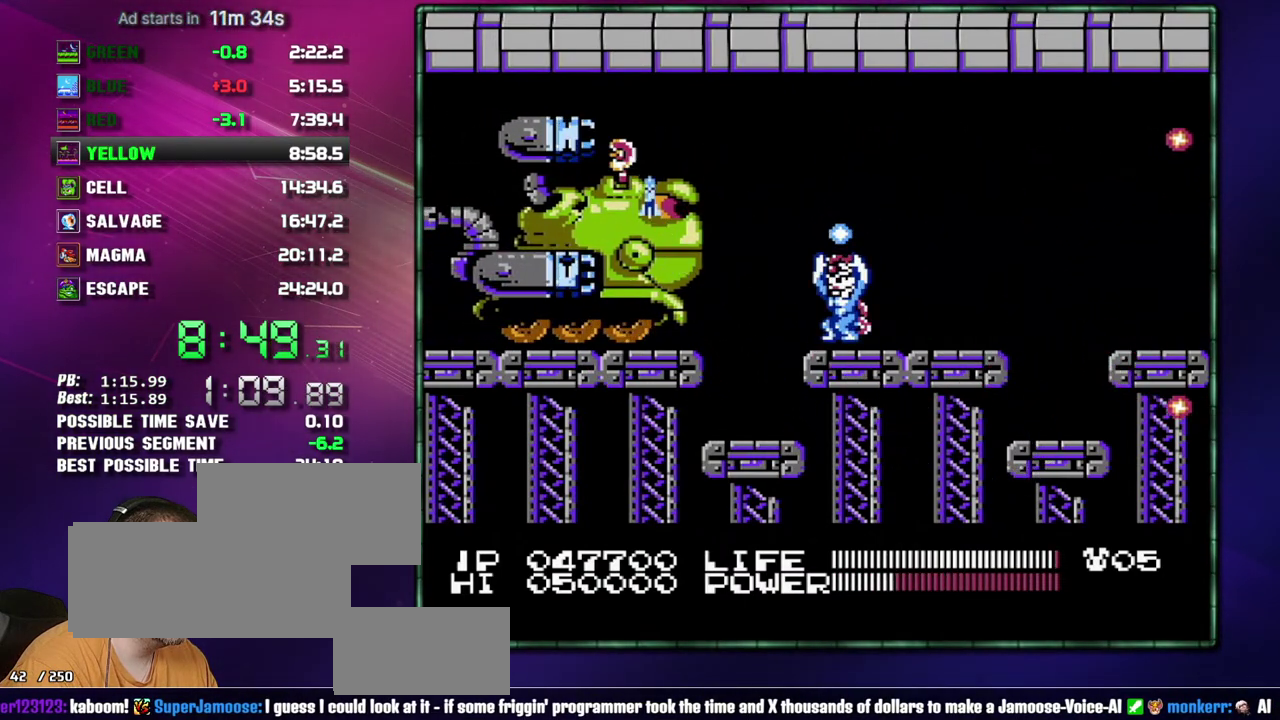
{"buttons": ["B", "DPAD_DOWN", "DPAD_LEFT"], "events": [[183, "DPAD_LEFT", "down"], [233, "DPAD_DOWN", "down"]]}
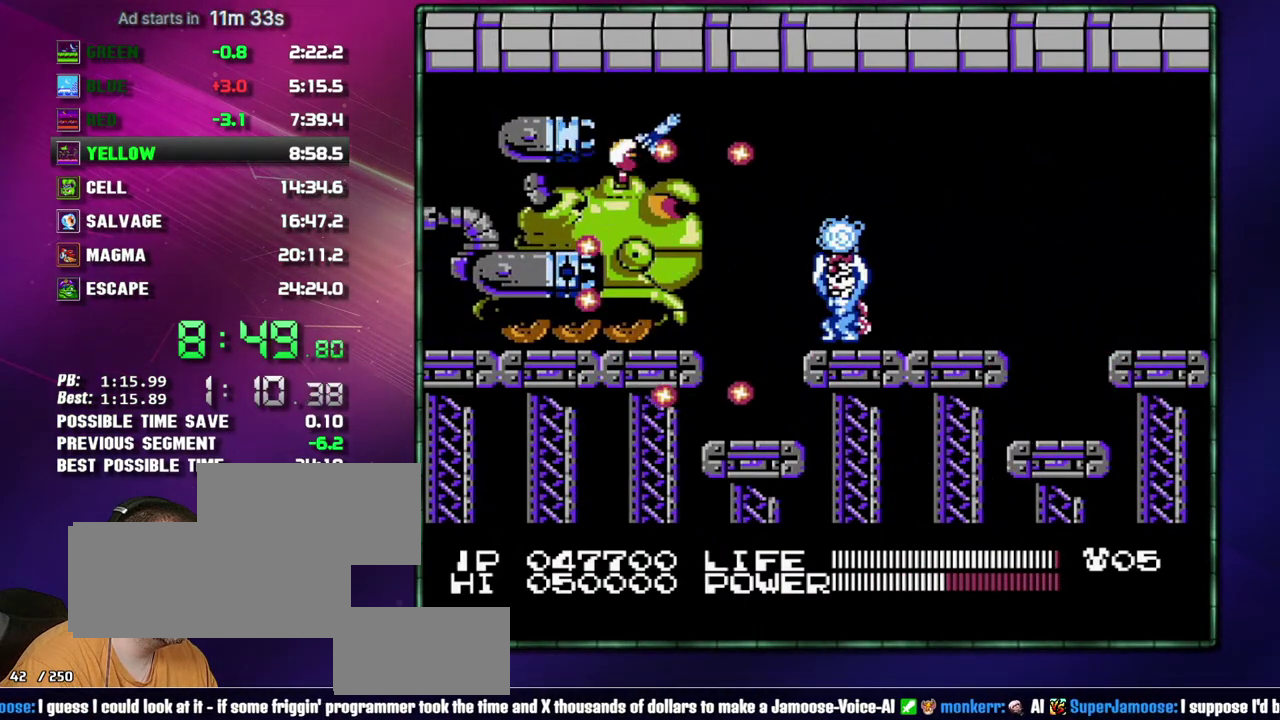
{"buttons": ["B"], "events": [[50, "DPAD_DOWN", "up"], [50, "DPAD_LEFT", "up"]]}
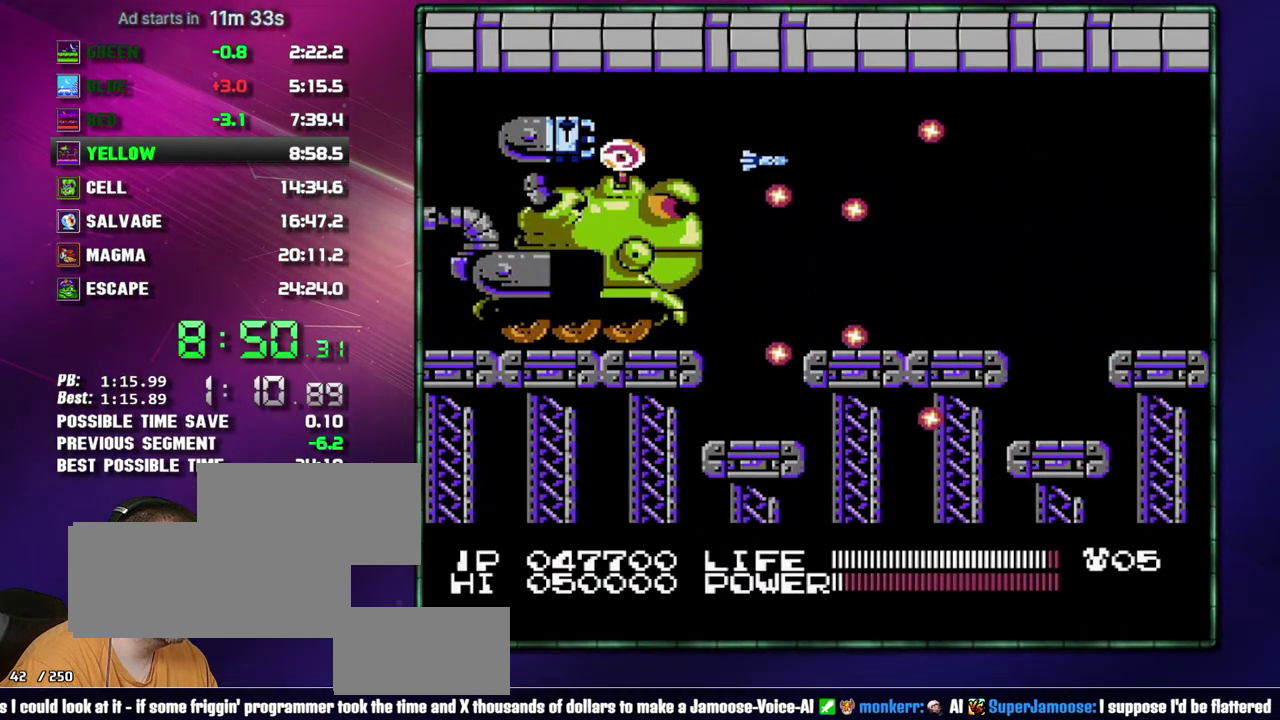
{"buttons": ["B", "DPAD_LEFT"], "events": [[467, "DPAD_LEFT", "down"]]}
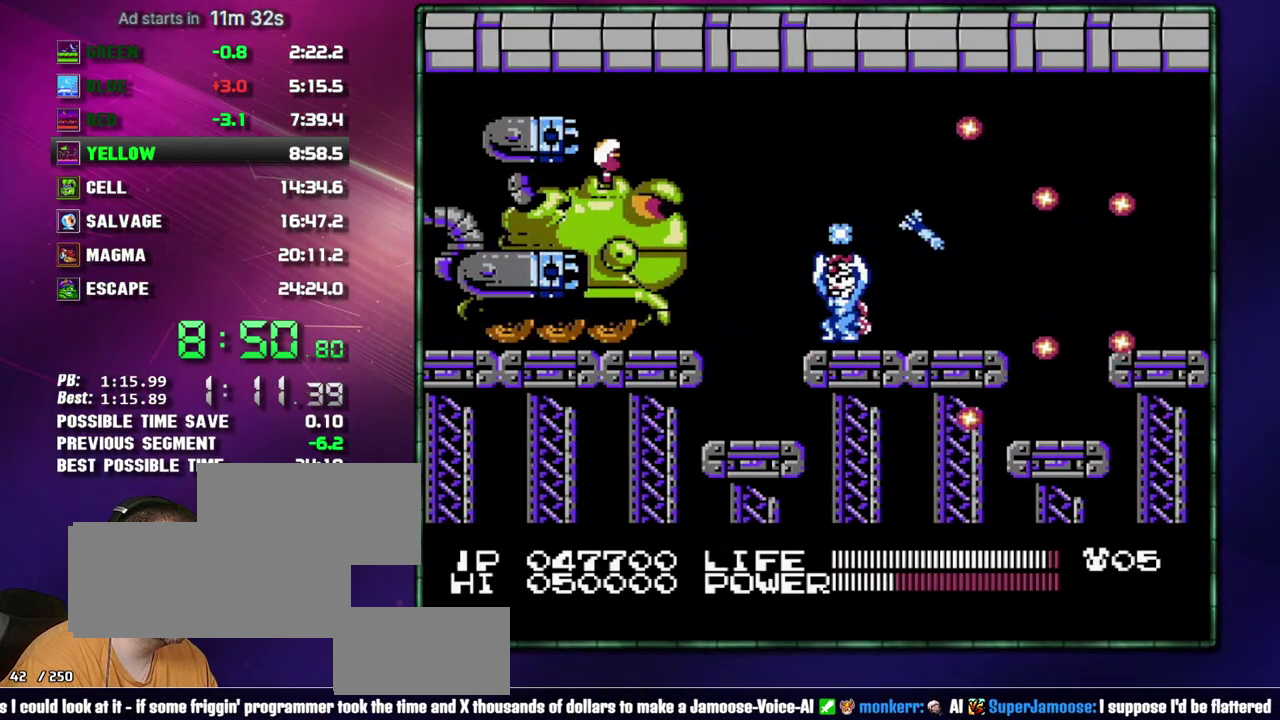
{"buttons": ["DPAD_DOWN", "DPAD_LEFT"], "events": [[17, "DPAD_DOWN", "down"], [367, "B", "up"]]}
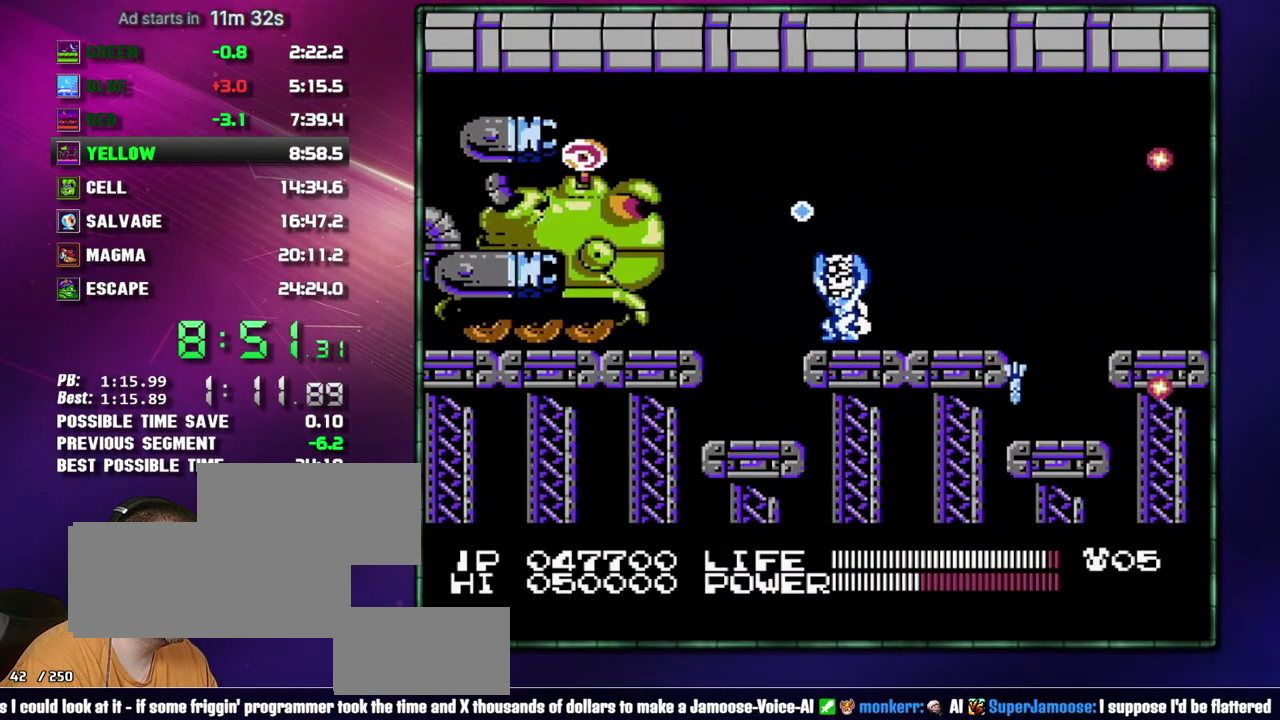
{"buttons": [], "events": [[217, "DPAD_LEFT", "up"], [233, "DPAD_DOWN", "up"], [333, "DPAD_DOWN", "down"], [433, "DPAD_DOWN", "up"]]}
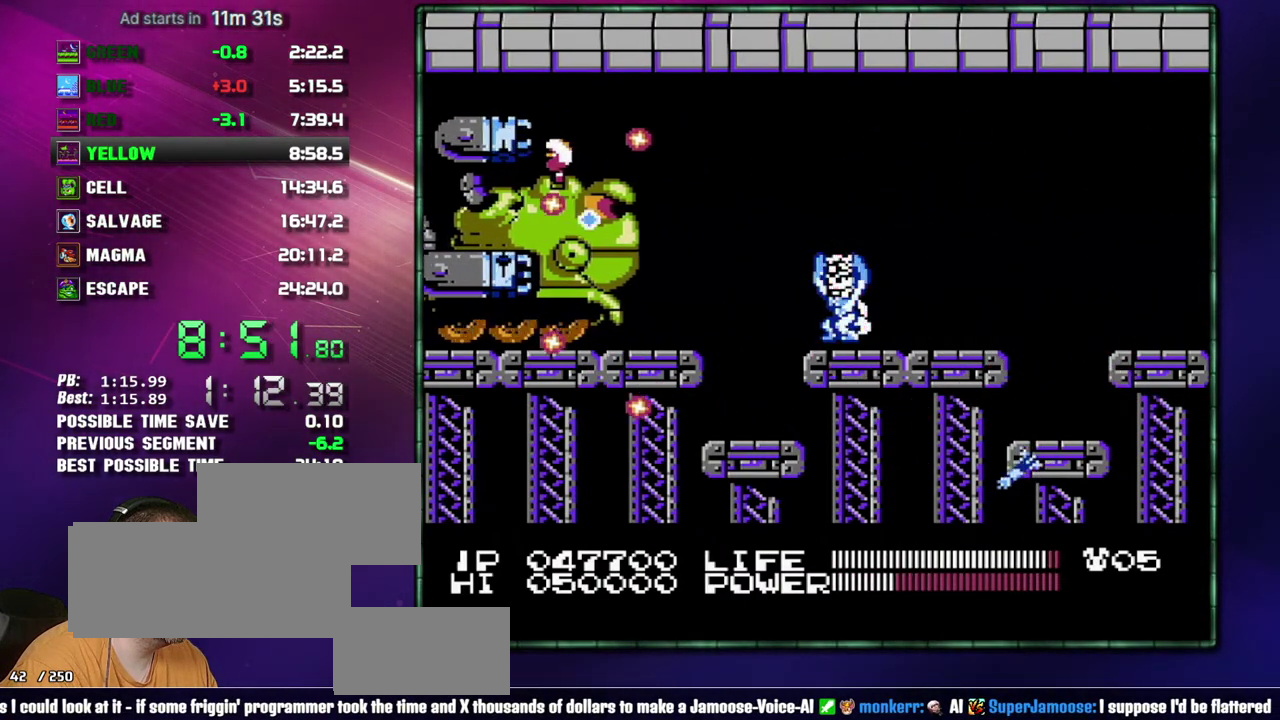
{"buttons": [], "events": [[150, "DPAD_RIGHT", "down"], [233, "DPAD_RIGHT", "up"], [233, "DPAD_UP", "down"], [400, "DPAD_UP", "up"]]}
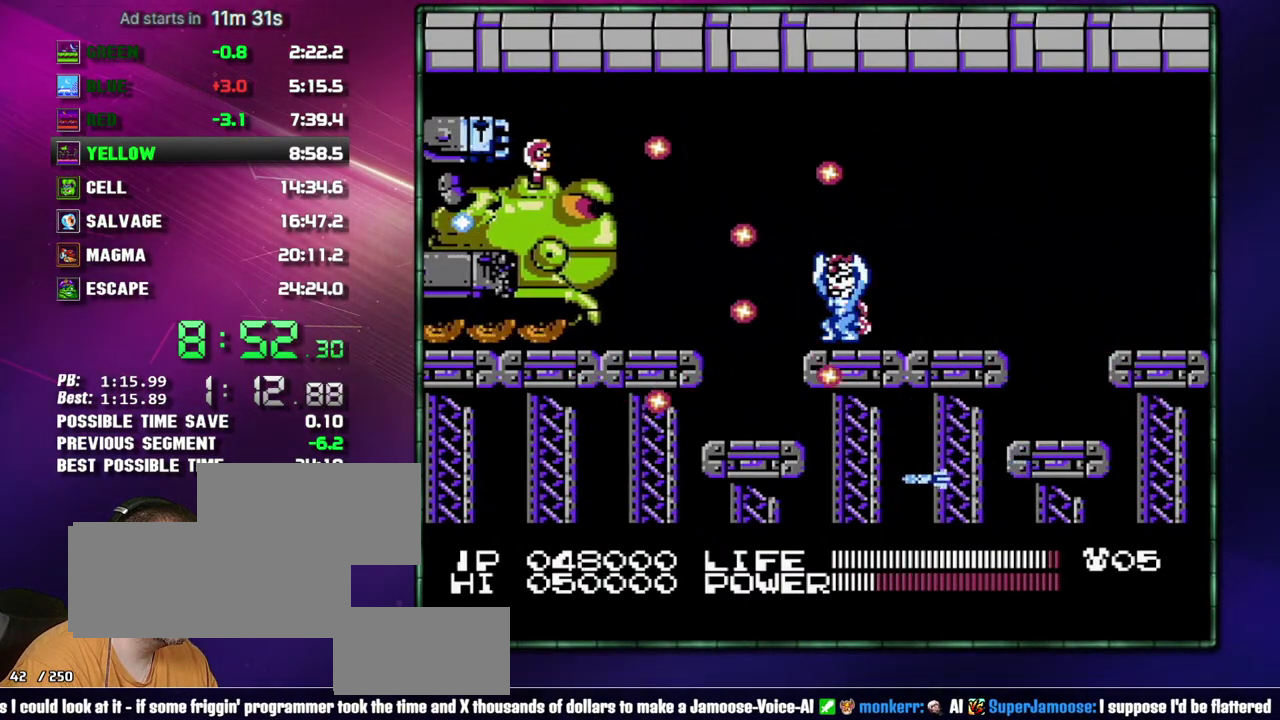
{"buttons": ["DPAD_DOWN"], "events": [[17, "DPAD_UP", "down"], [150, "DPAD_UP", "up"], [183, "DPAD_RIGHT", "down"], [233, "DPAD_DOWN", "down"], [267, "DPAD_RIGHT", "up"], [400, "DPAD_DOWN", "up"], [483, "DPAD_DOWN", "down"]]}
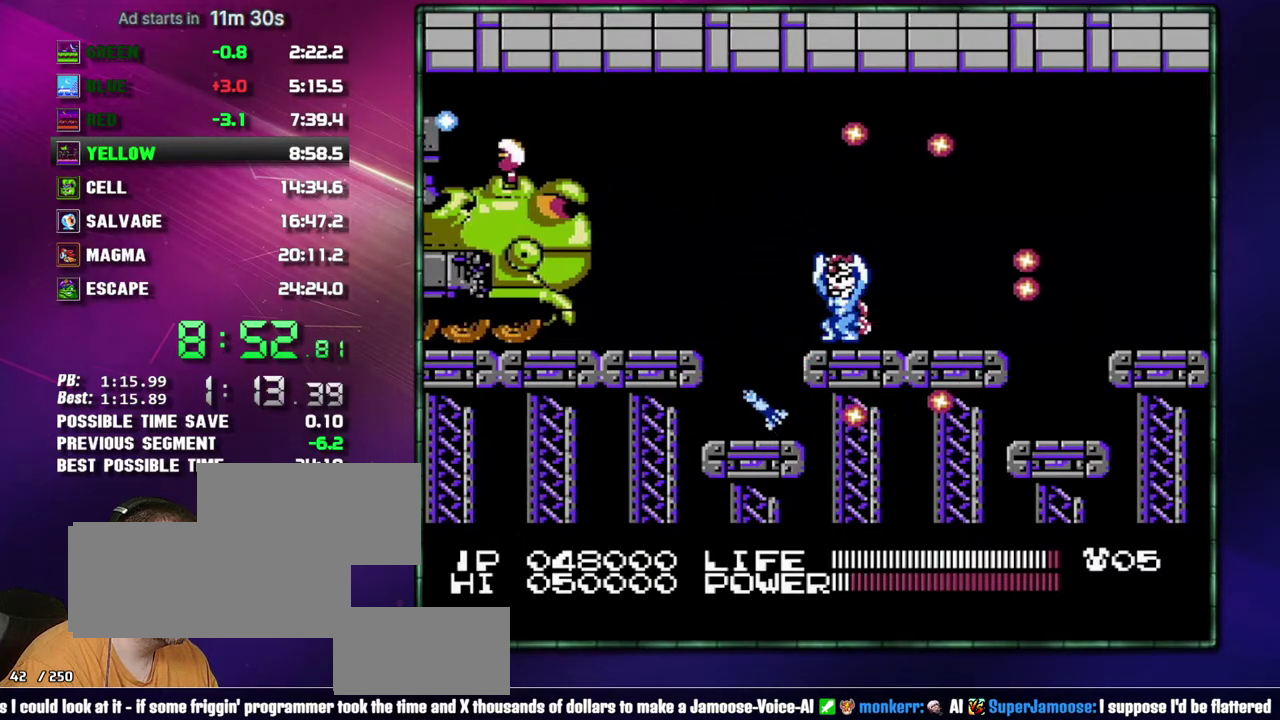
{"buttons": ["B"], "events": [[83, "DPAD_DOWN", "up"], [183, "DPAD_UP", "down"], [267, "DPAD_UP", "up"], [400, "B", "down"]]}
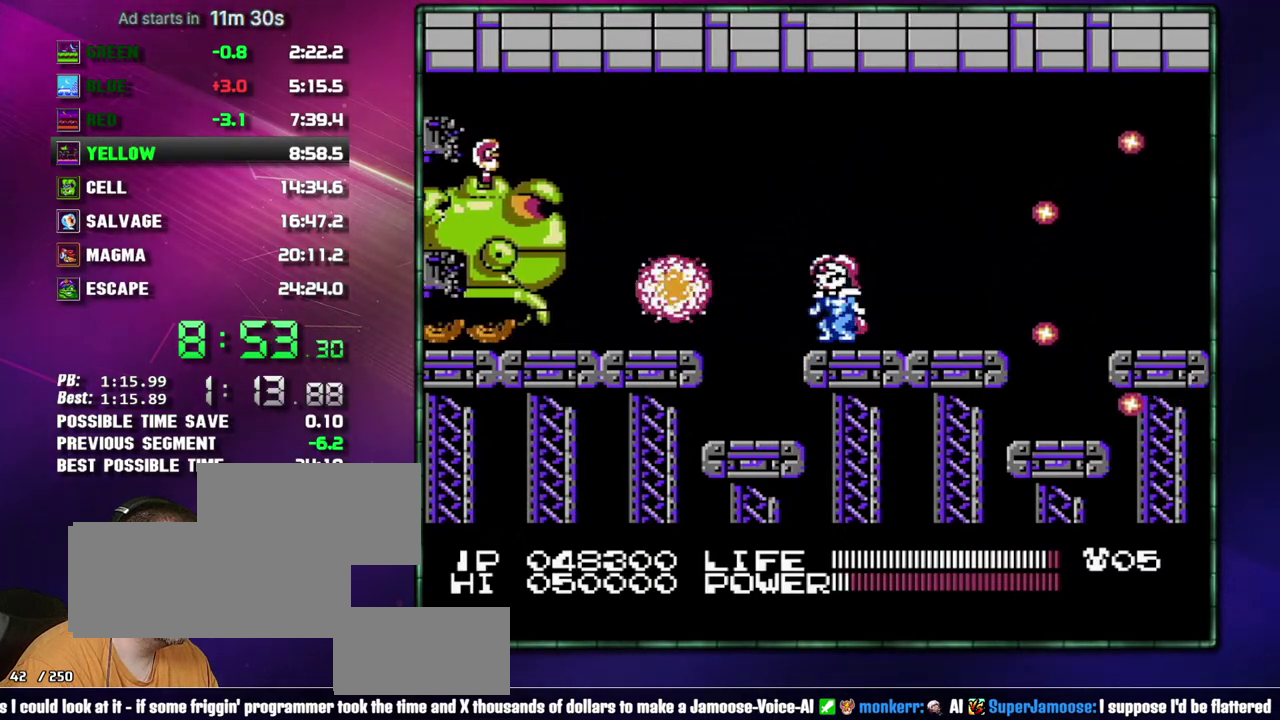
{"buttons": ["B", "DPAD_LEFT"], "events": [[433, "DPAD_LEFT", "down"]]}
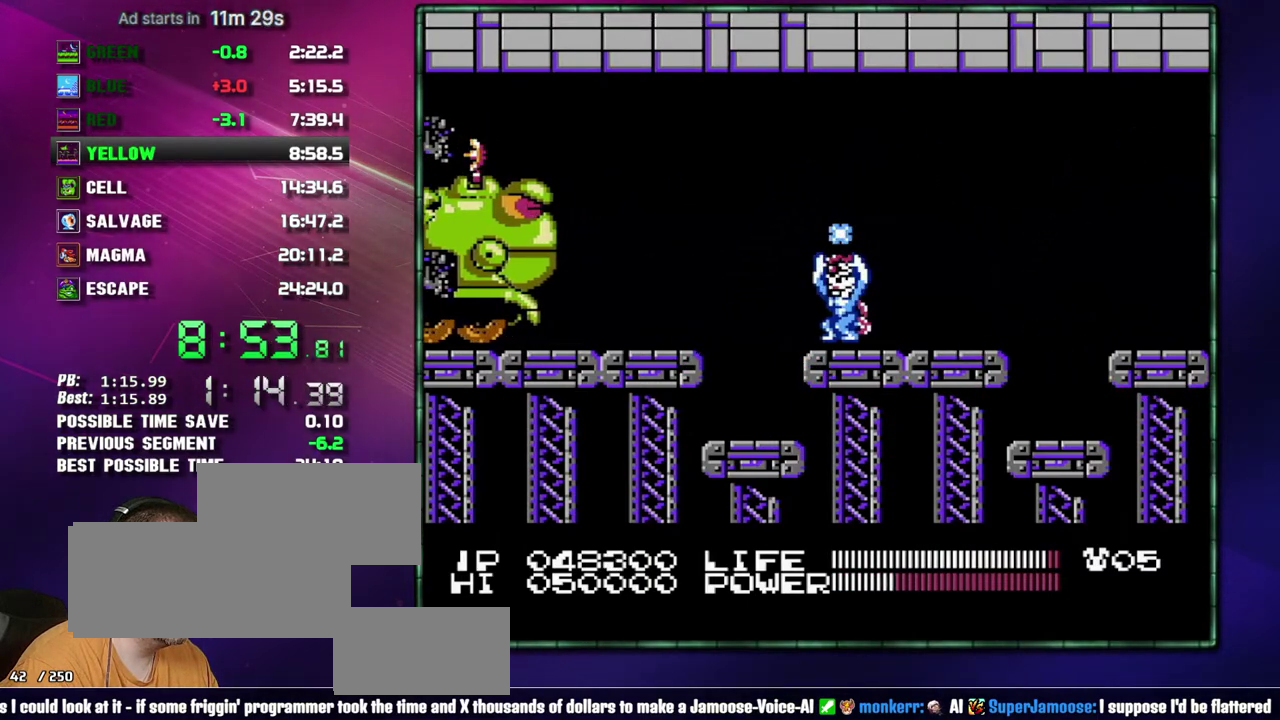
{"buttons": ["B", "DPAD_LEFT"], "events": []}
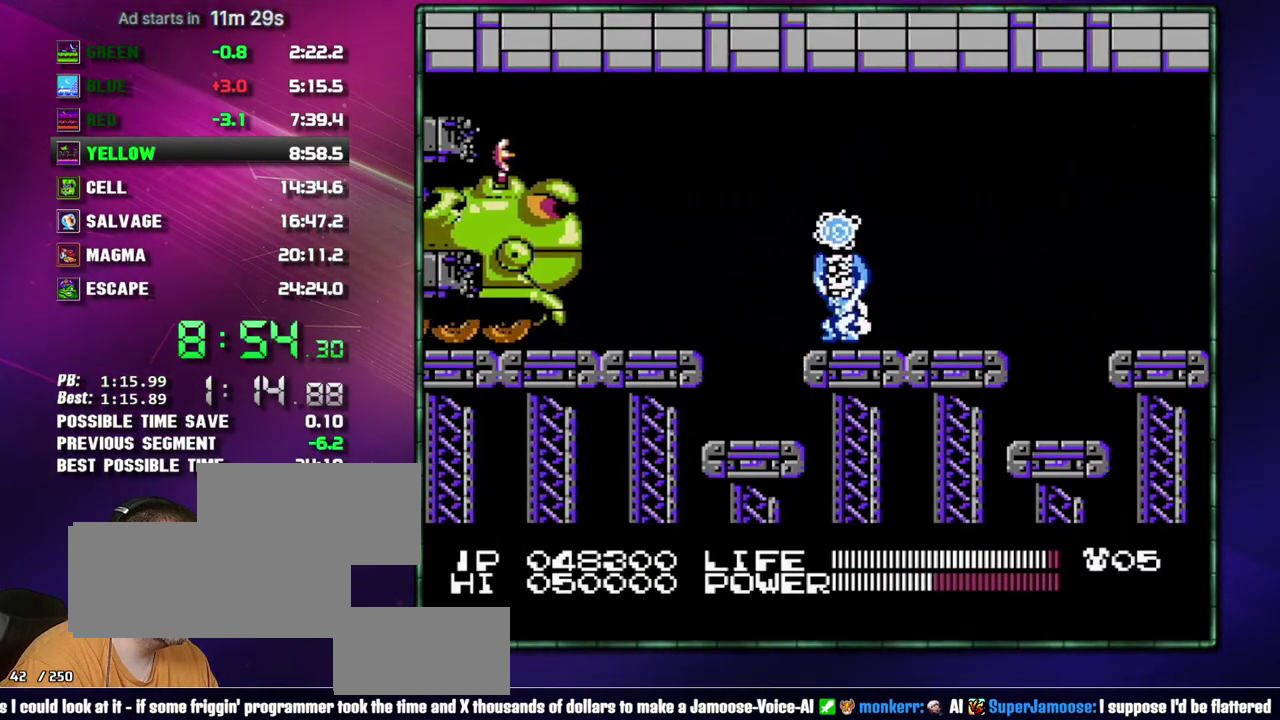
{"buttons": ["DPAD_DOWN"], "events": [[17, "B", "up"], [50, "DPAD_DOWN", "down"], [267, "DPAD_LEFT", "up"], [300, "DPAD_DOWN", "up"], [433, "DPAD_DOWN", "down"]]}
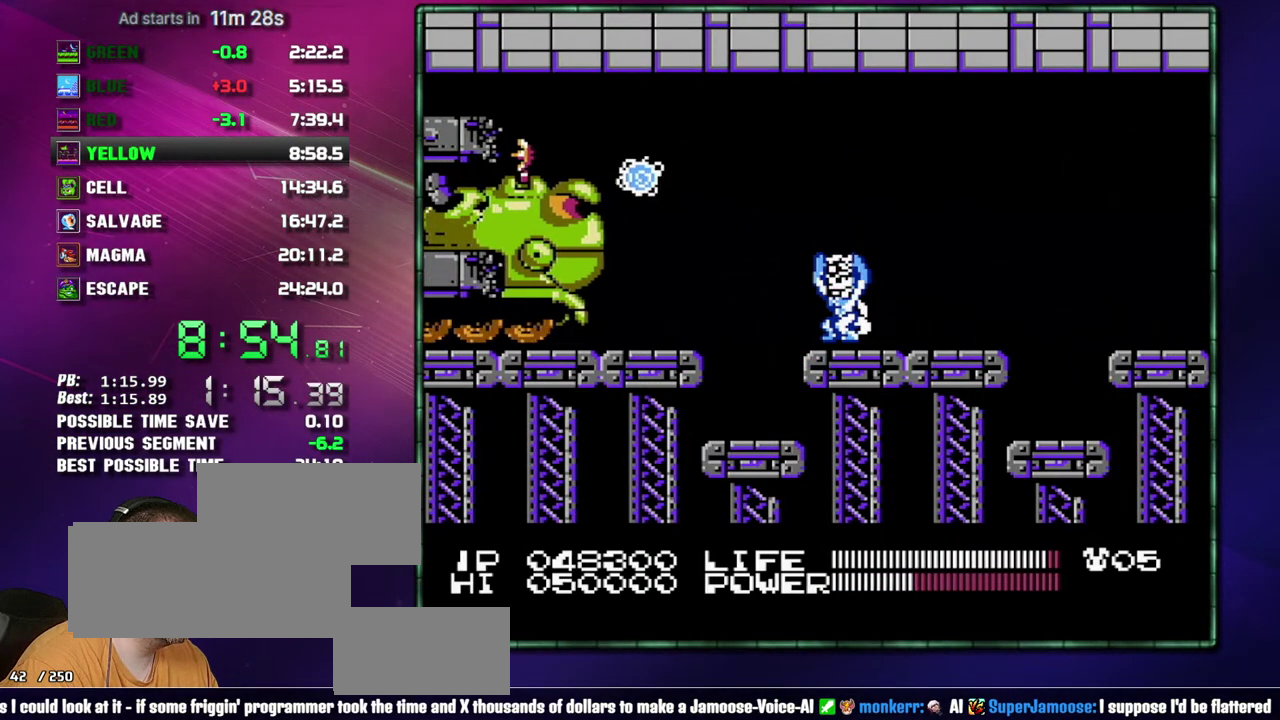
{"buttons": [], "events": [[50, "DPAD_DOWN", "up"], [150, "DPAD_RIGHT", "down"], [300, "DPAD_UP", "down"], [367, "DPAD_RIGHT", "up"], [433, "DPAD_UP", "up"]]}
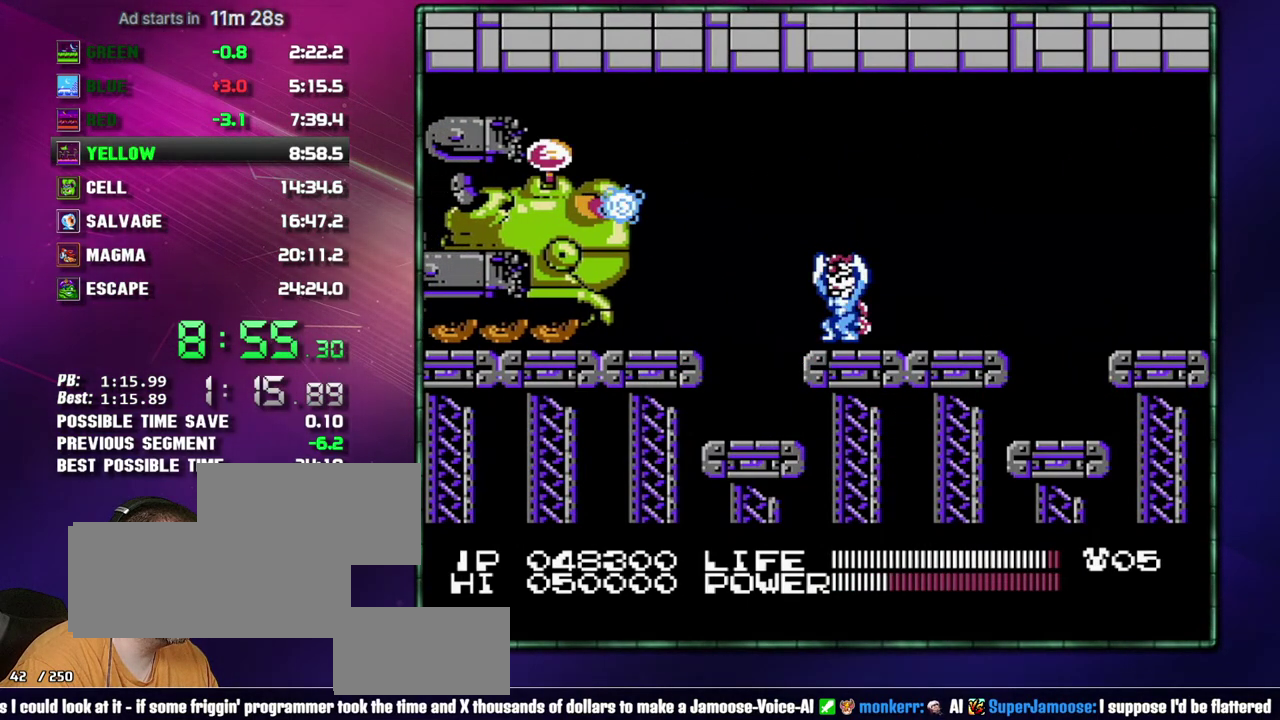
{"buttons": ["DPAD_DOWN", "DPAD_RIGHT"], "events": [[50, "DPAD_LEFT", "down"], [183, "DPAD_LEFT", "up"], [367, "DPAD_DOWN", "down"], [367, "DPAD_RIGHT", "down"]]}
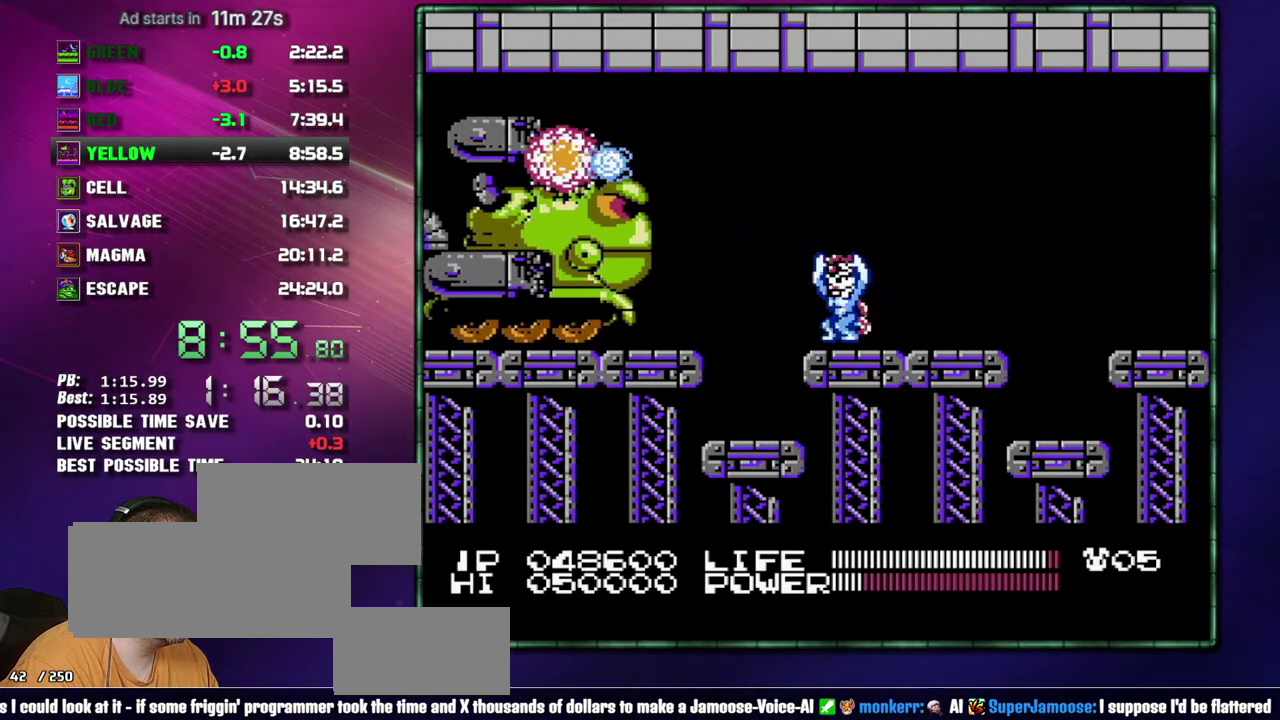
{"buttons": ["DPAD_DOWN"], "events": [[50, "DPAD_DOWN", "up"], [50, "DPAD_RIGHT", "up"], [150, "DPAD_DOWN", "down"], [150, "DPAD_LEFT", "down"], [233, "DPAD_DOWN", "up"], [367, "DPAD_LEFT", "up"], [400, "DPAD_DOWN", "down"]]}
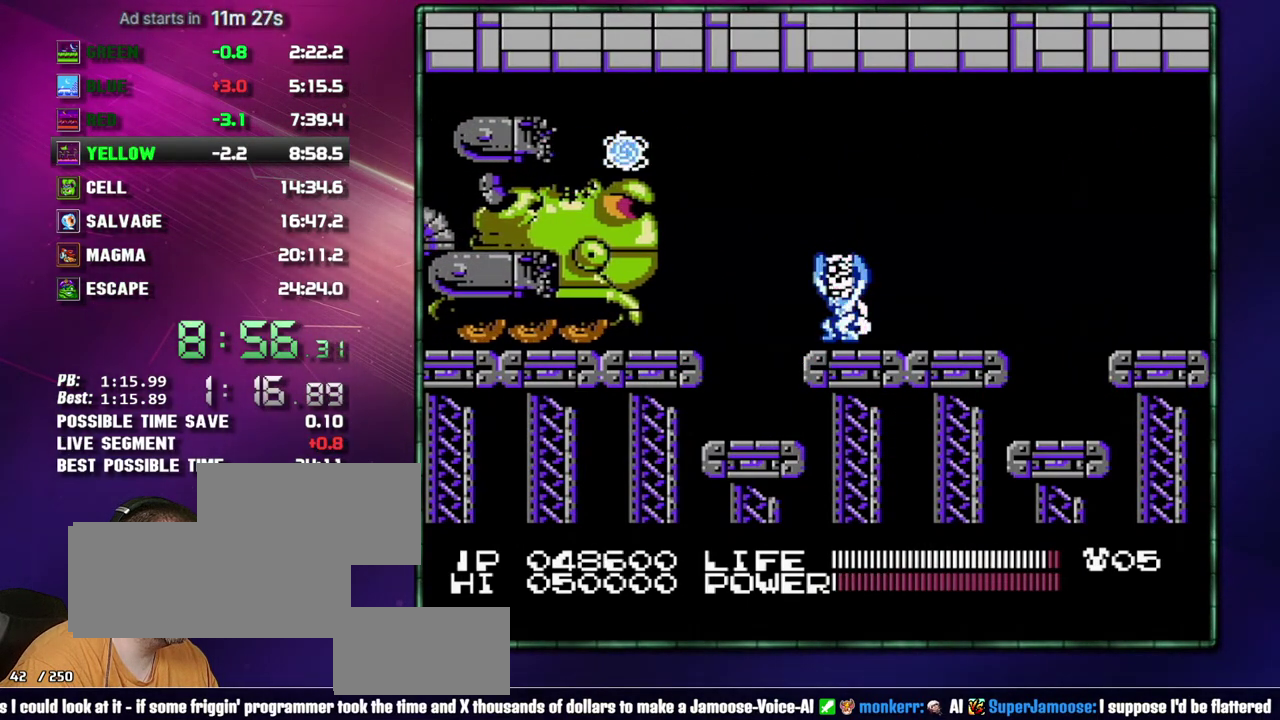
{"buttons": ["B"], "events": [[50, "DPAD_RIGHT", "down"], [117, "DPAD_RIGHT", "up"], [150, "DPAD_DOWN", "up"], [217, "DPAD_UP", "down"], [333, "DPAD_UP", "up"], [467, "B", "down"]]}
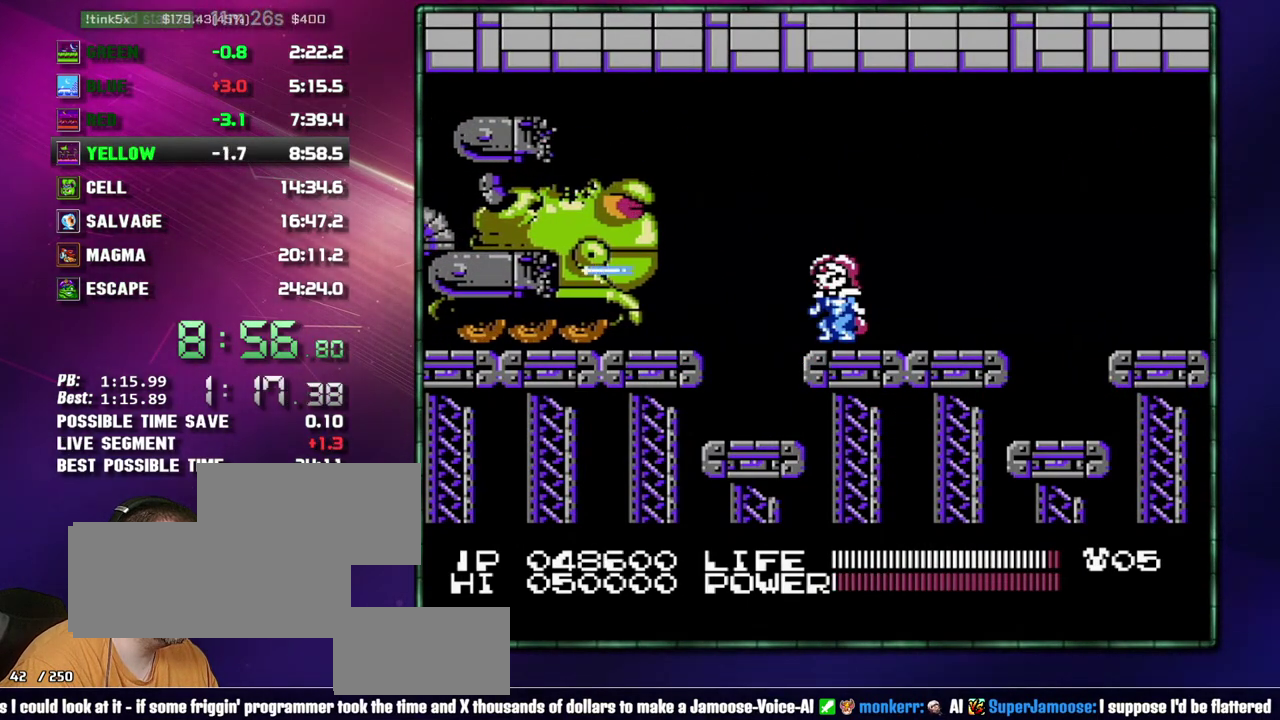
{"buttons": ["DPAD_DOWN", "DPAD_LEFT"], "events": [[217, "DPAD_LEFT", "down"], [333, "DPAD_DOWN", "down"], [450, "B", "up"]]}
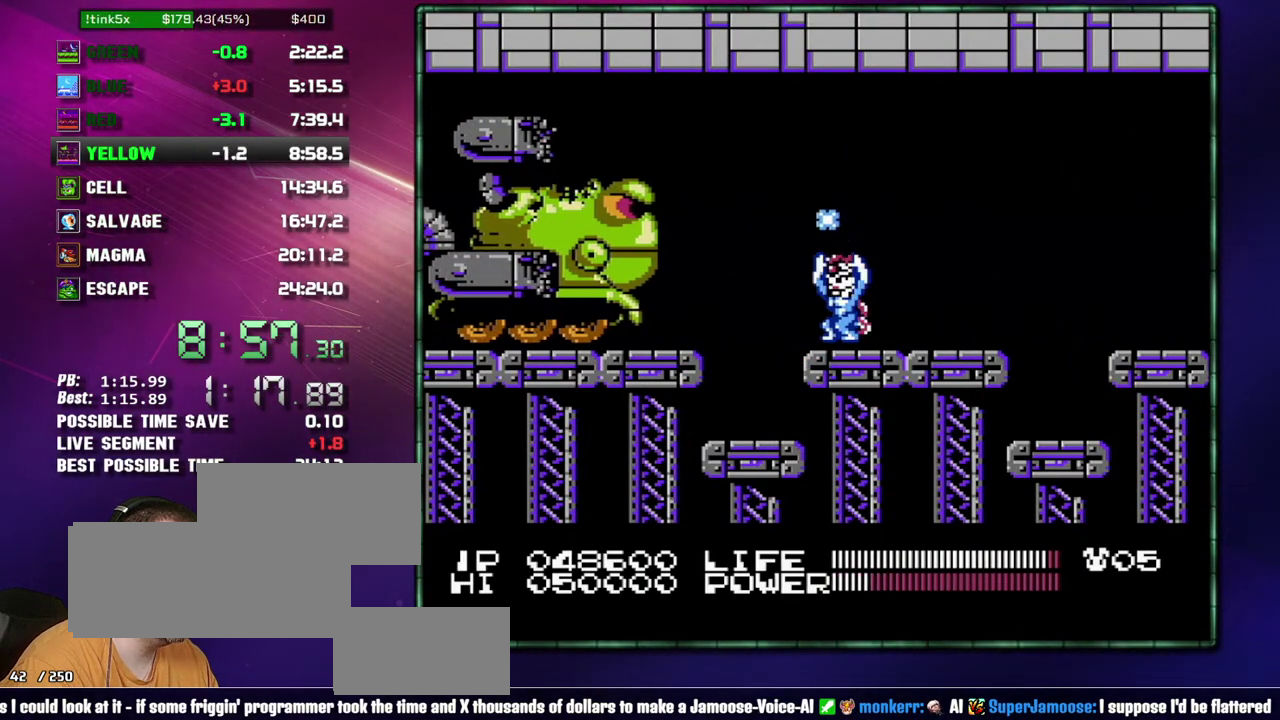
{"buttons": ["DPAD_RIGHT"], "events": [[150, "DPAD_LEFT", "up"], [183, "DPAD_DOWN", "up"], [433, "DPAD_RIGHT", "down"]]}
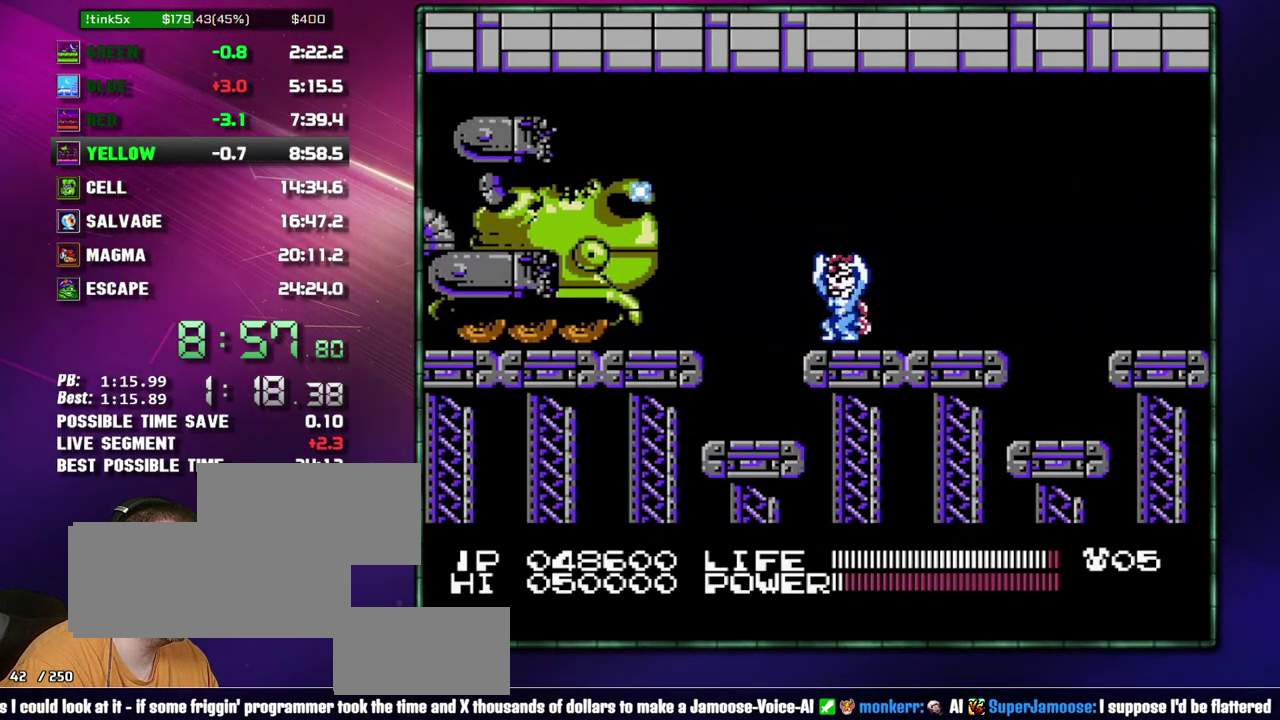
{"buttons": [], "events": [[50, "DPAD_RIGHT", "up"], [333, "DPAD_DOWN", "down"], [400, "DPAD_DOWN", "up"]]}